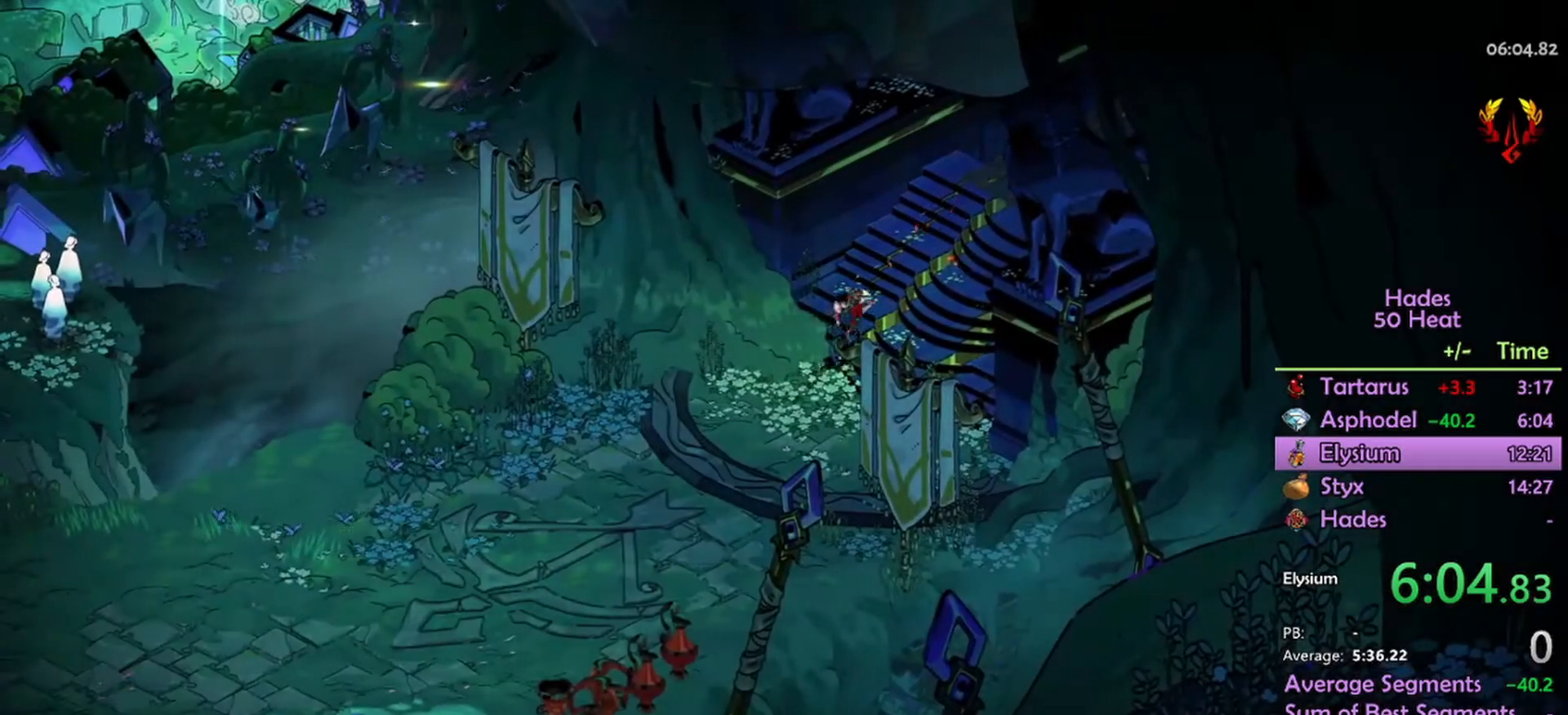
Gameplay with a controller (Xbox layout); each line is a JSON object with the inputs held at the frame after it (dt_ms = milliseconds from this image to that frame). "events" lists button and stick changes between this image and that frame as [ms after this image, input, new state], when the widget could be followed in between. Not read: right_stick.
{"dt_ms": 500, "buttons": [], "left_stick": "down-left", "events": [[200, "left_stick", "left"], [267, "left_stick", "down-left"]]}
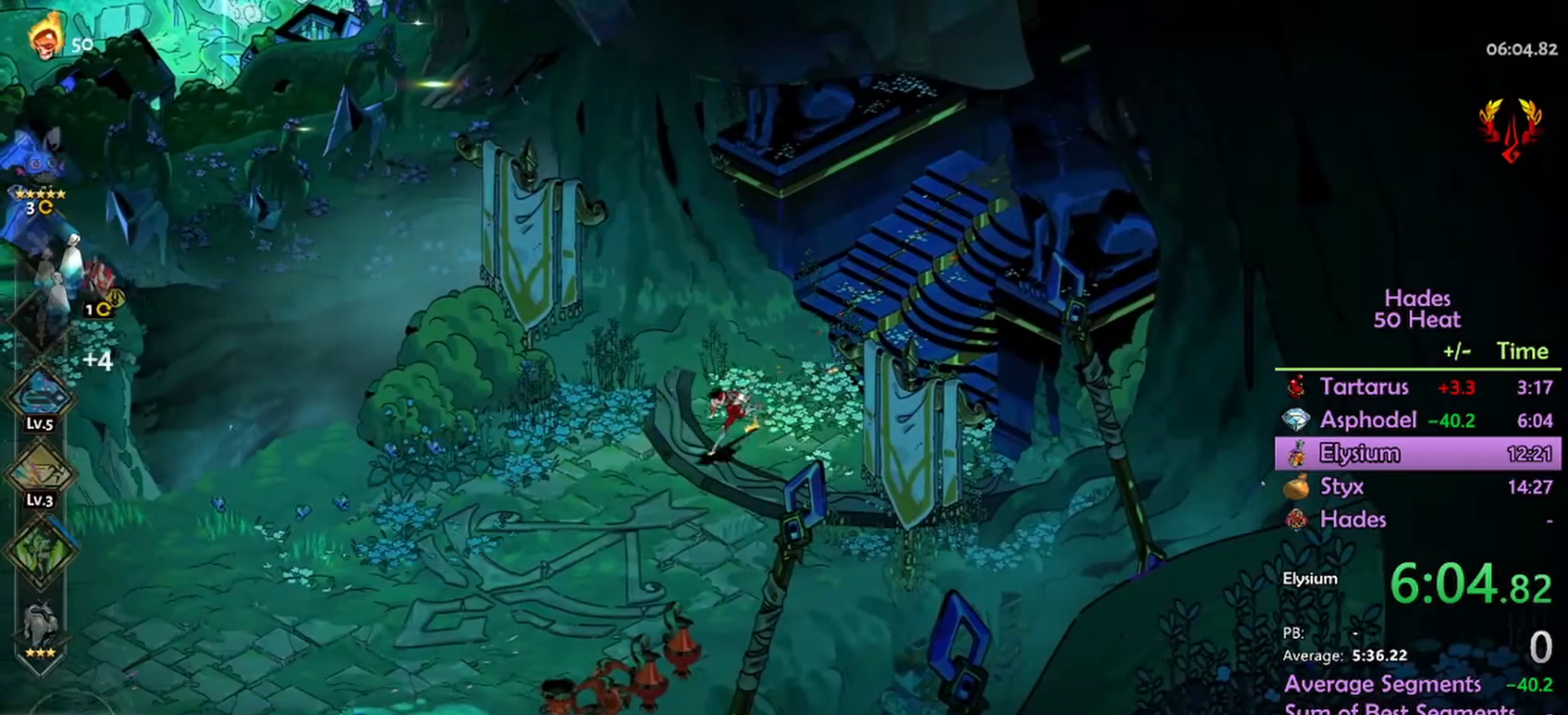
{"dt_ms": 500, "buttons": [], "left_stick": "left", "events": [[367, "left_stick", "left"]]}
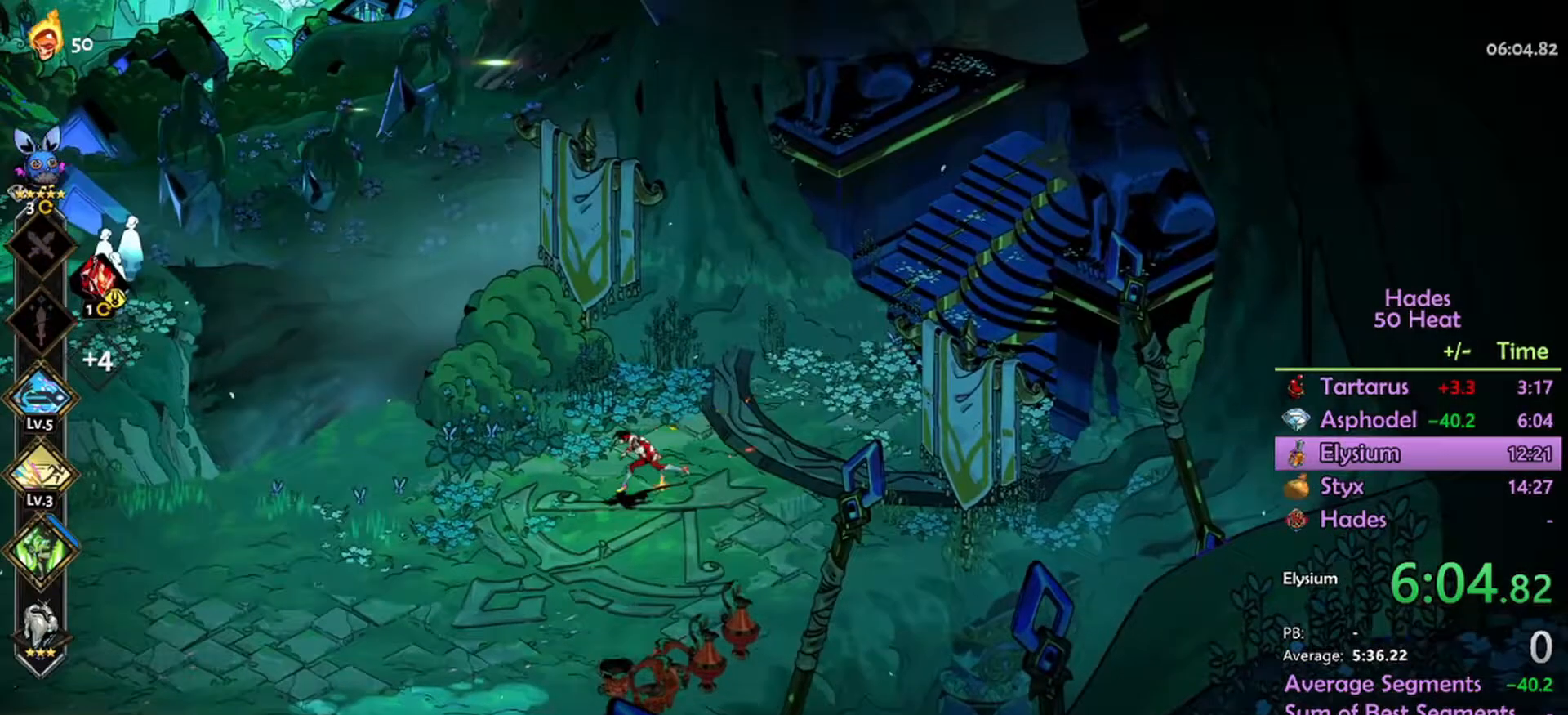
{"dt_ms": 500, "buttons": [], "left_stick": "left", "events": [[33, "A", "down"], [133, "A", "up"], [233, "A", "down"], [300, "A", "up"], [367, "A", "down"], [467, "A", "up"]]}
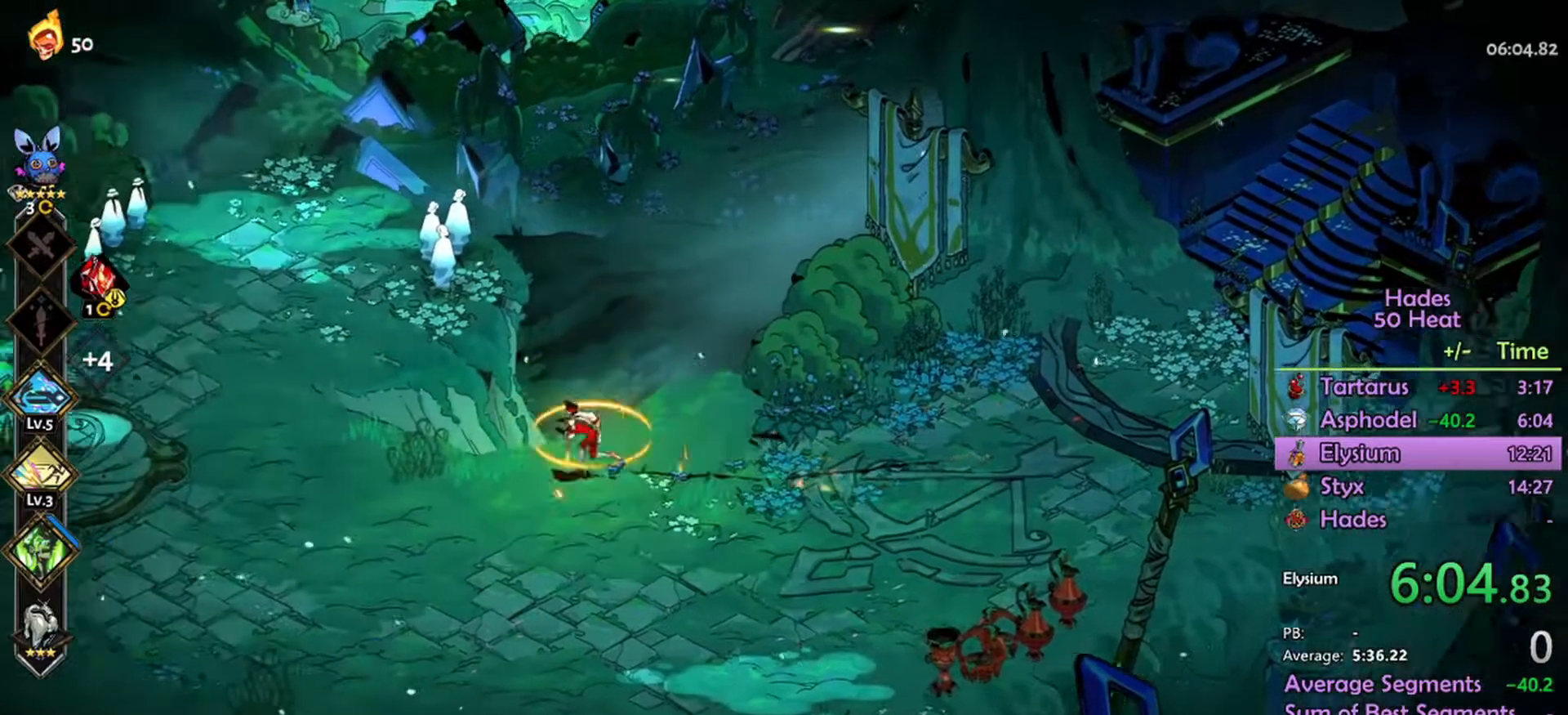
{"dt_ms": 500, "buttons": ["A"], "left_stick": "left", "events": [[333, "A", "down"], [400, "A", "up"], [500, "A", "down"]]}
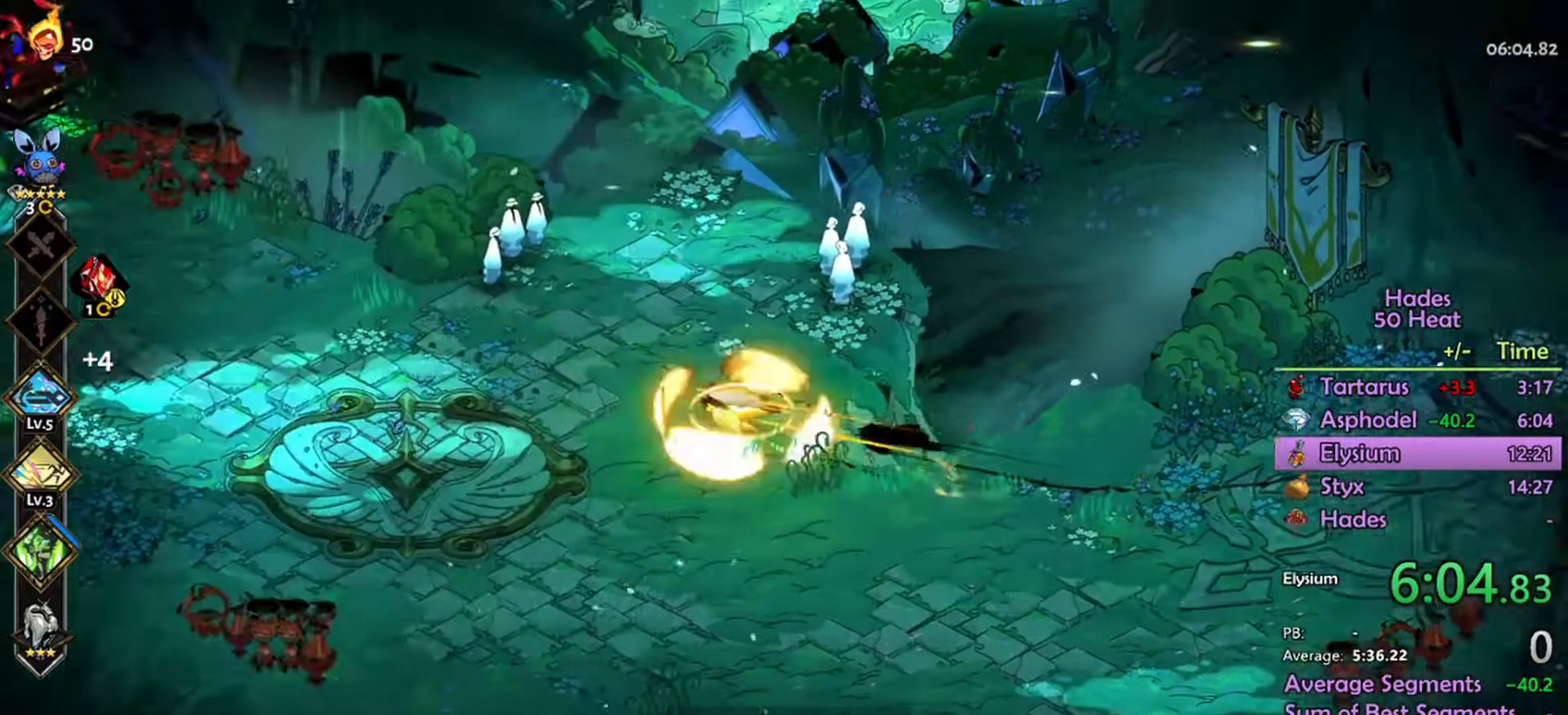
{"dt_ms": 533, "buttons": [], "left_stick": "left", "events": [[67, "A", "up"], [167, "A", "down"], [233, "A", "up"]]}
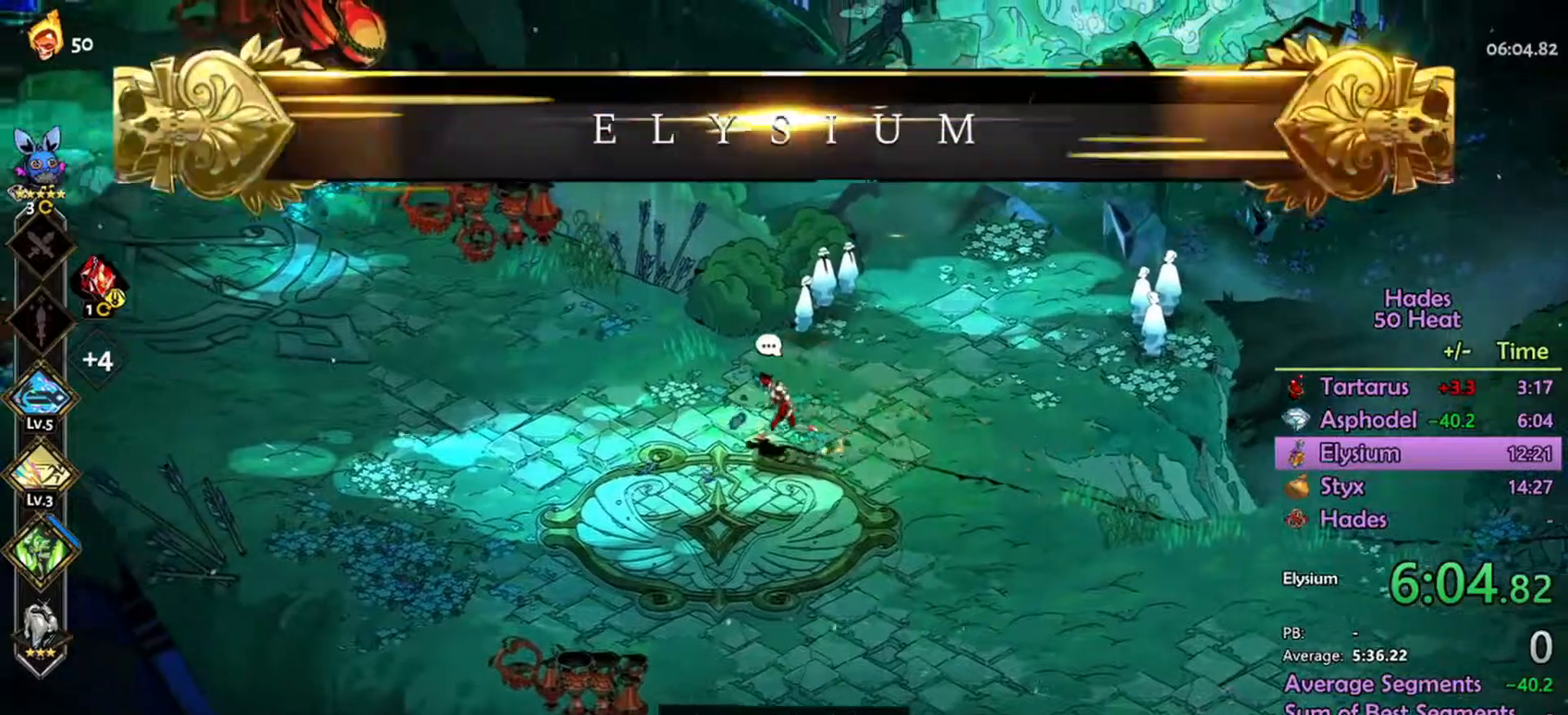
{"dt_ms": 500, "buttons": ["R2"], "left_stick": "up-left", "events": [[67, "A", "down"], [100, "left_stick", "up-left"], [133, "A", "up"], [267, "A", "down"], [367, "A", "up"], [467, "R2", "down"]]}
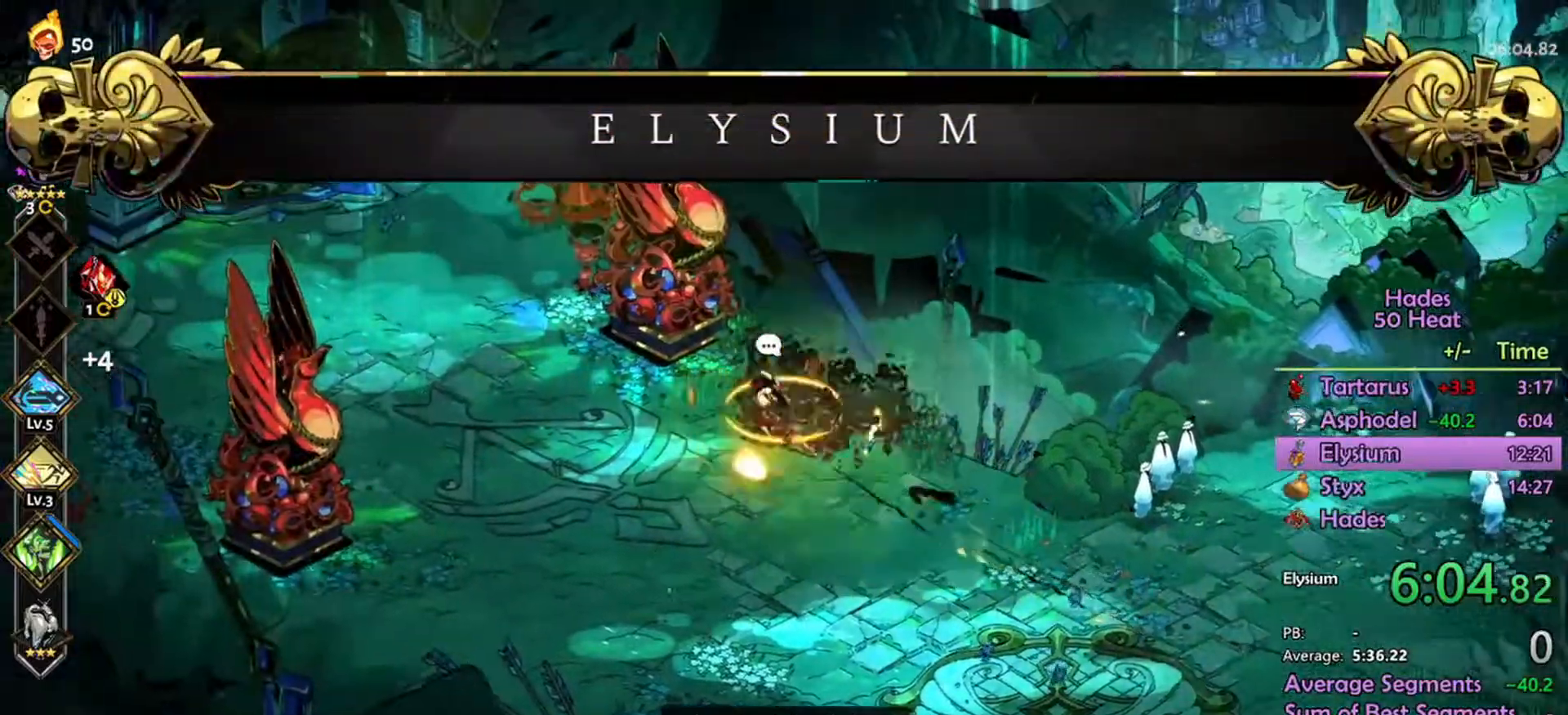
{"dt_ms": 500, "buttons": ["A"], "left_stick": "up-left", "events": [[100, "R2", "up"], [333, "A", "down"]]}
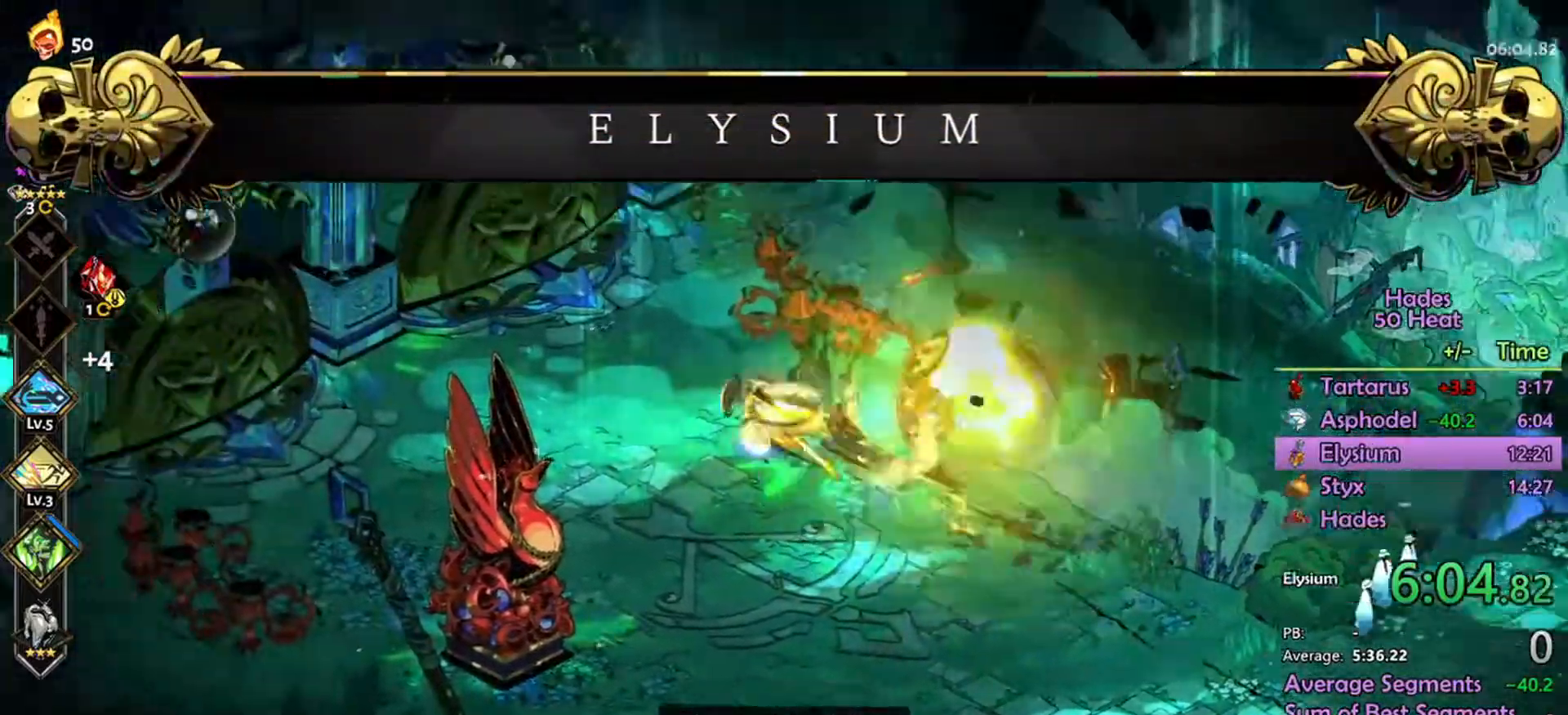
{"dt_ms": 500, "buttons": [], "left_stick": "up-left"}
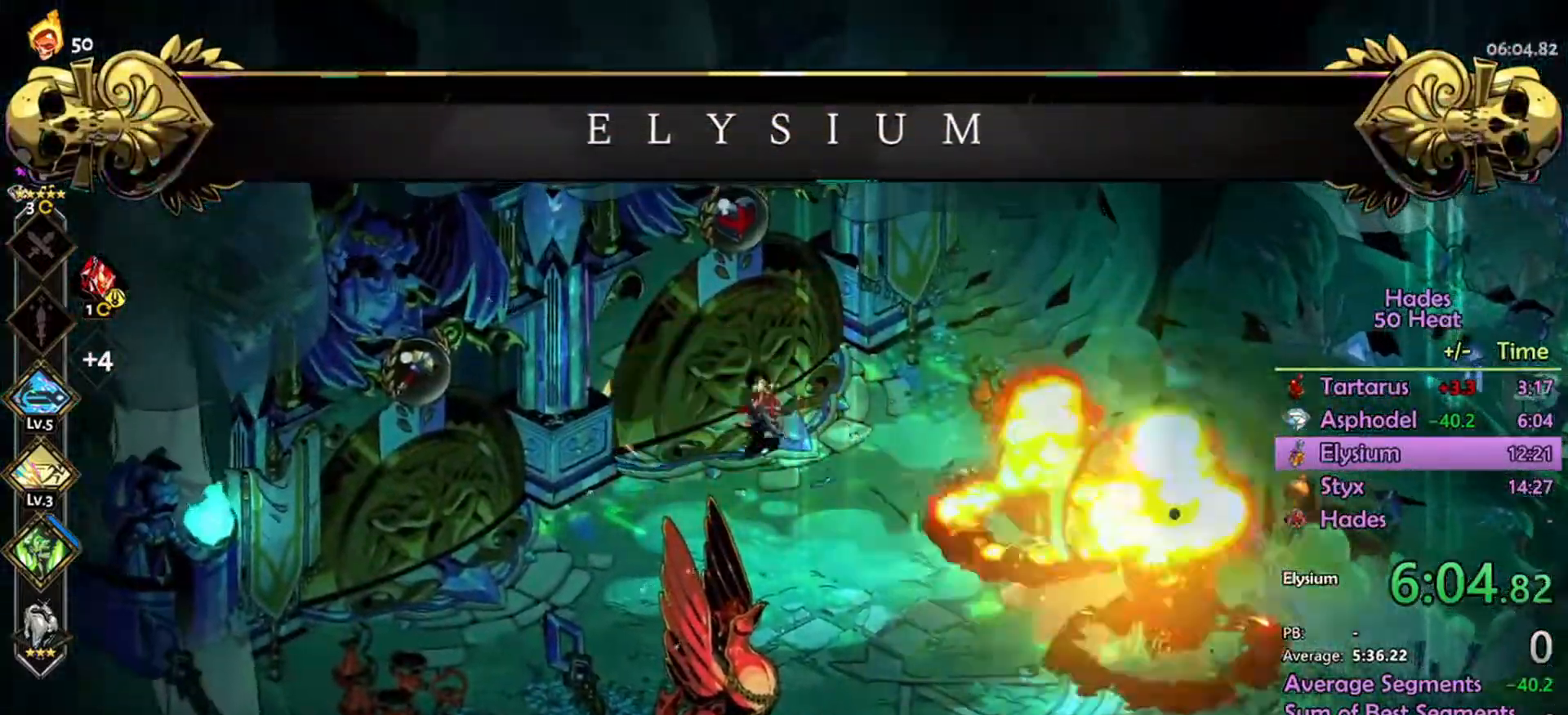
{"dt_ms": 500, "buttons": ["A"], "left_stick": "left", "events": [[33, "left_stick", "left"], [500, "A", "down"]]}
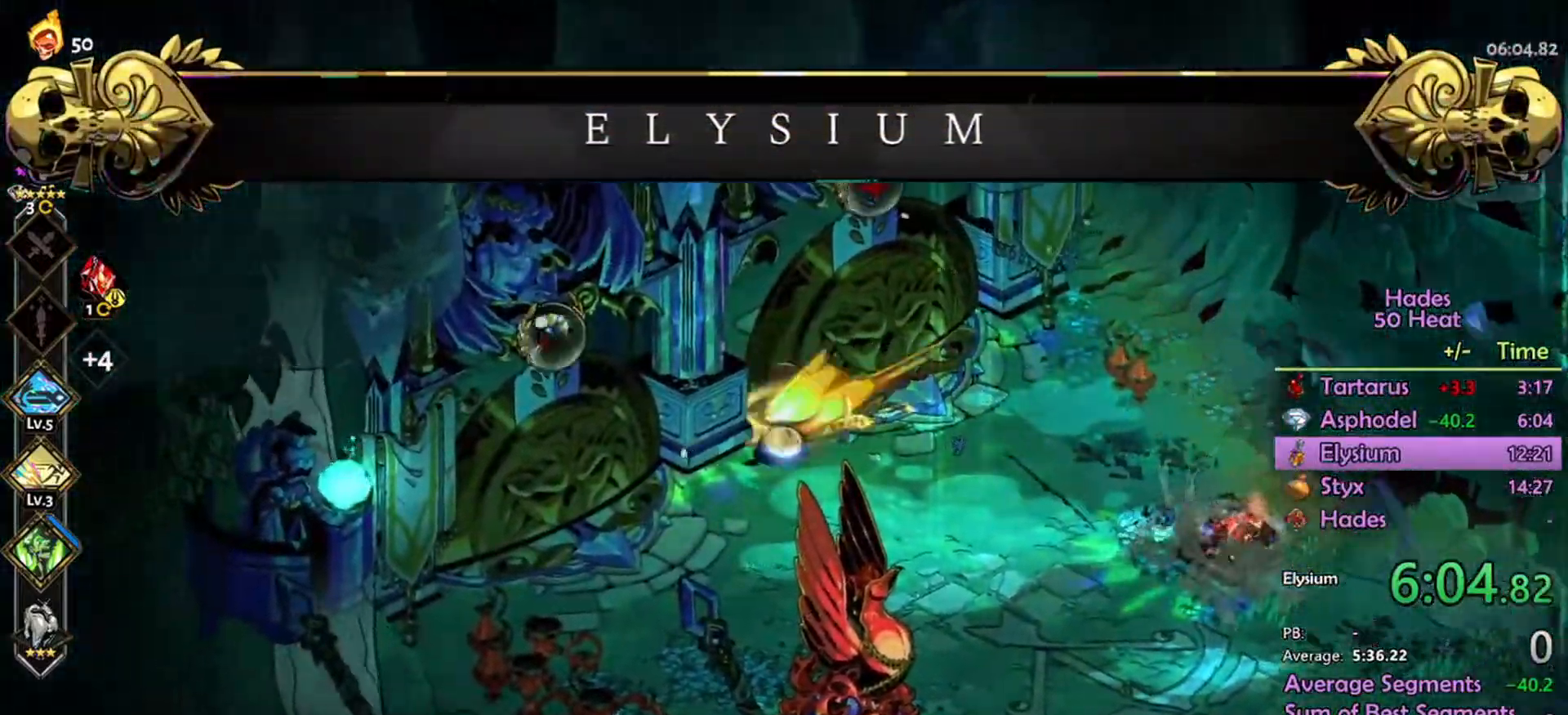
{"dt_ms": 500, "buttons": [], "left_stick": "center", "events": [[367, "left_stick", "center"], [433, "A", "up"]]}
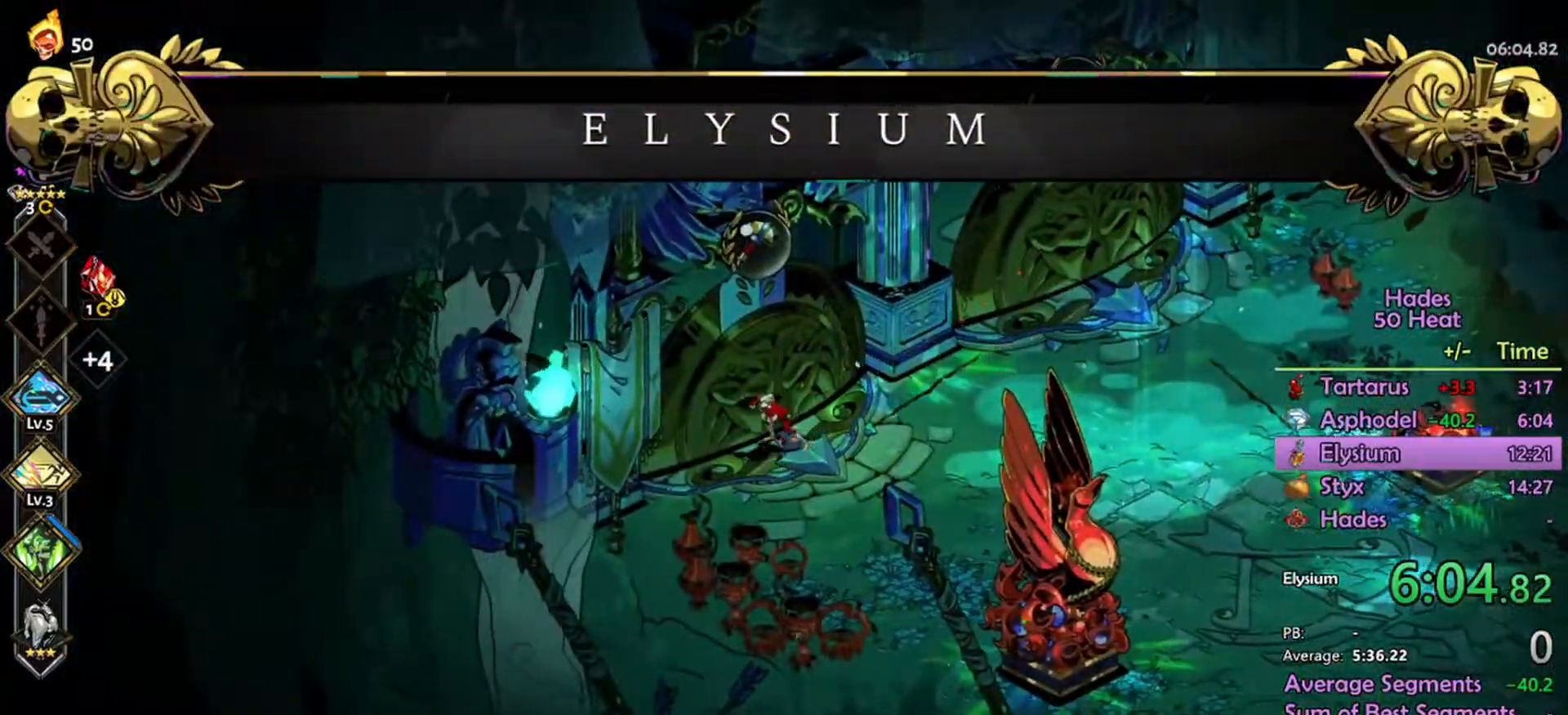
{"dt_ms": 500, "buttons": ["SELECT"], "left_stick": "center", "events": [[33, "SELECT", "down"], [133, "SELECT", "up"], [467, "SELECT", "down"]]}
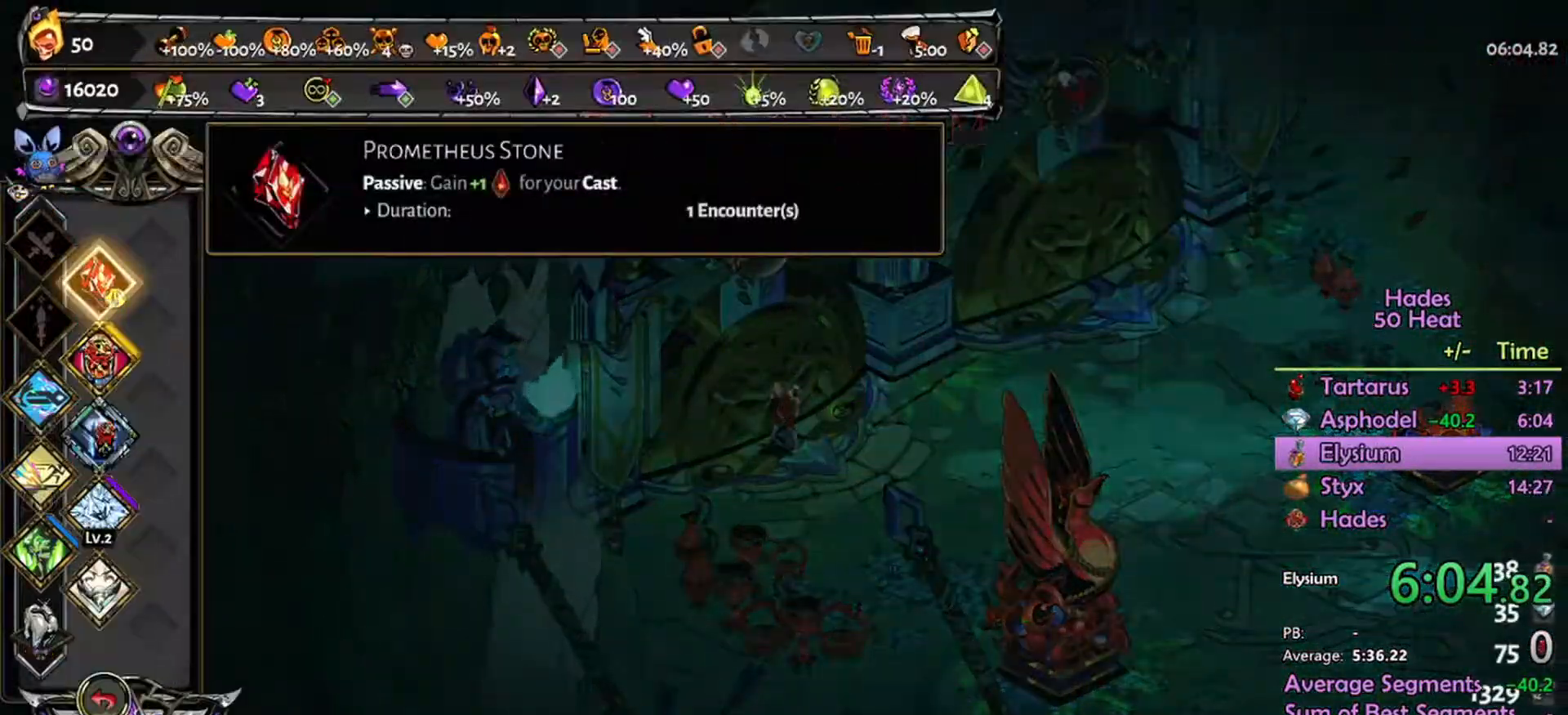
{"dt_ms": 500, "buttons": ["R1"], "left_stick": "center", "events": [[67, "SELECT", "up"], [467, "R1", "down"]]}
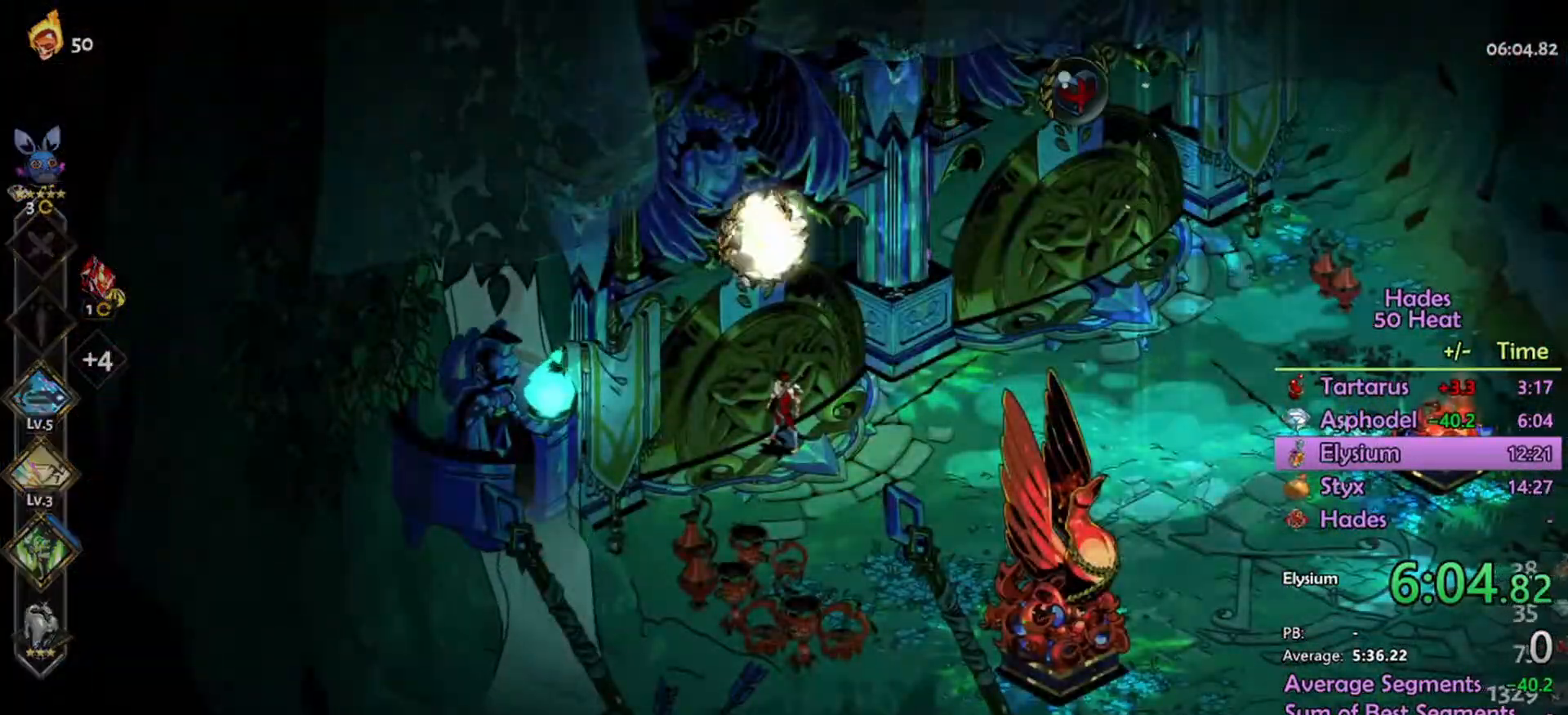
{"dt_ms": 500, "buttons": [], "left_stick": "center", "events": [[33, "R1", "up"]]}
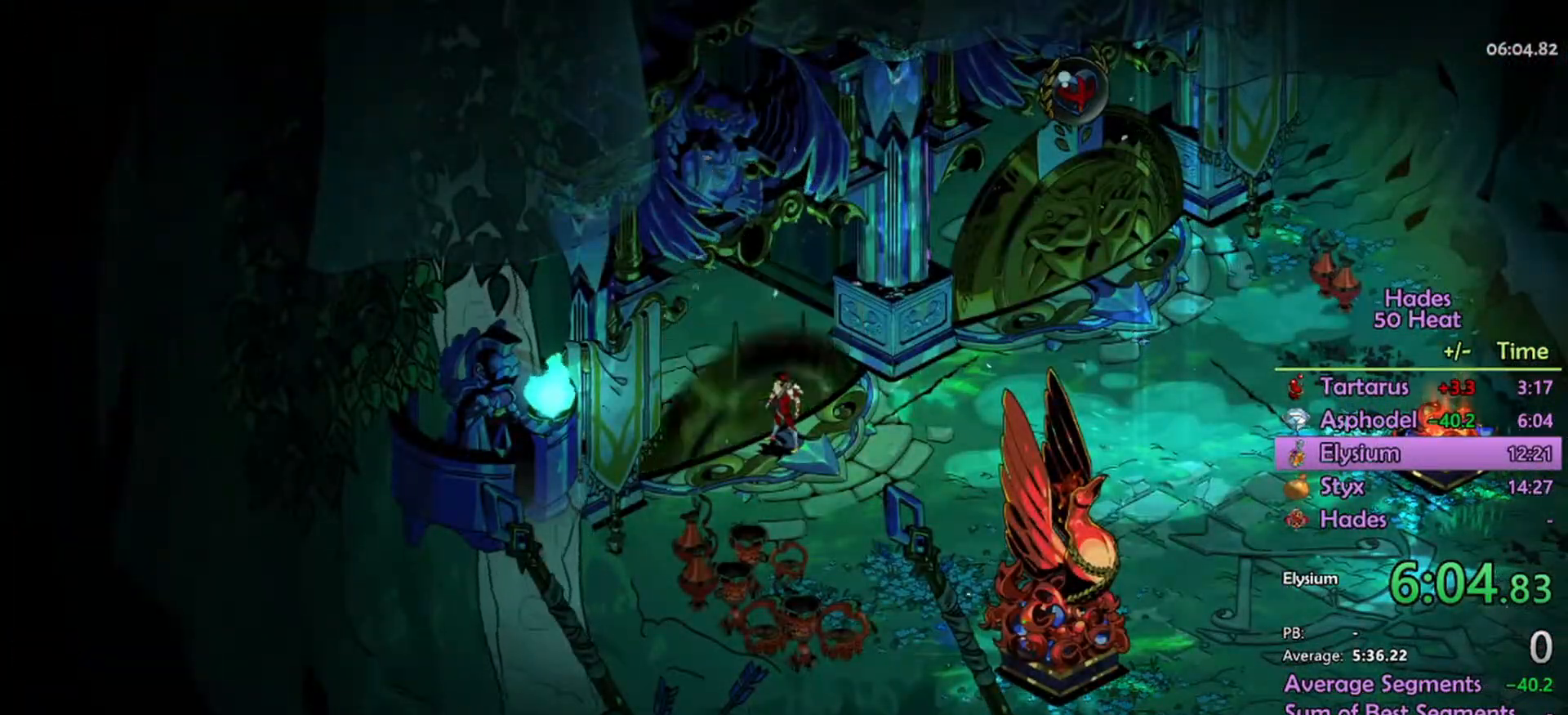
{"dt_ms": 500, "buttons": [], "left_stick": "center", "events": []}
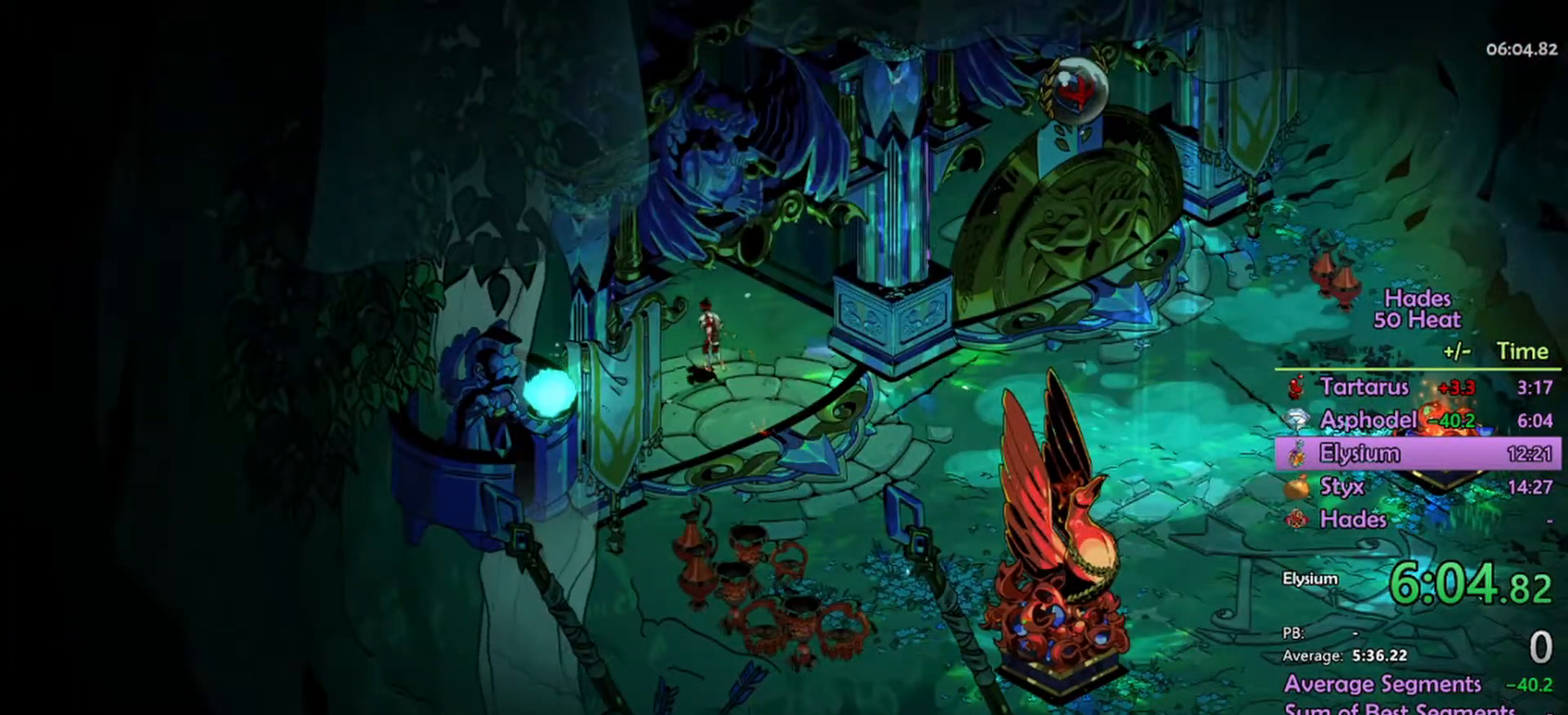
{"dt_ms": 500, "buttons": [], "left_stick": "center", "events": []}
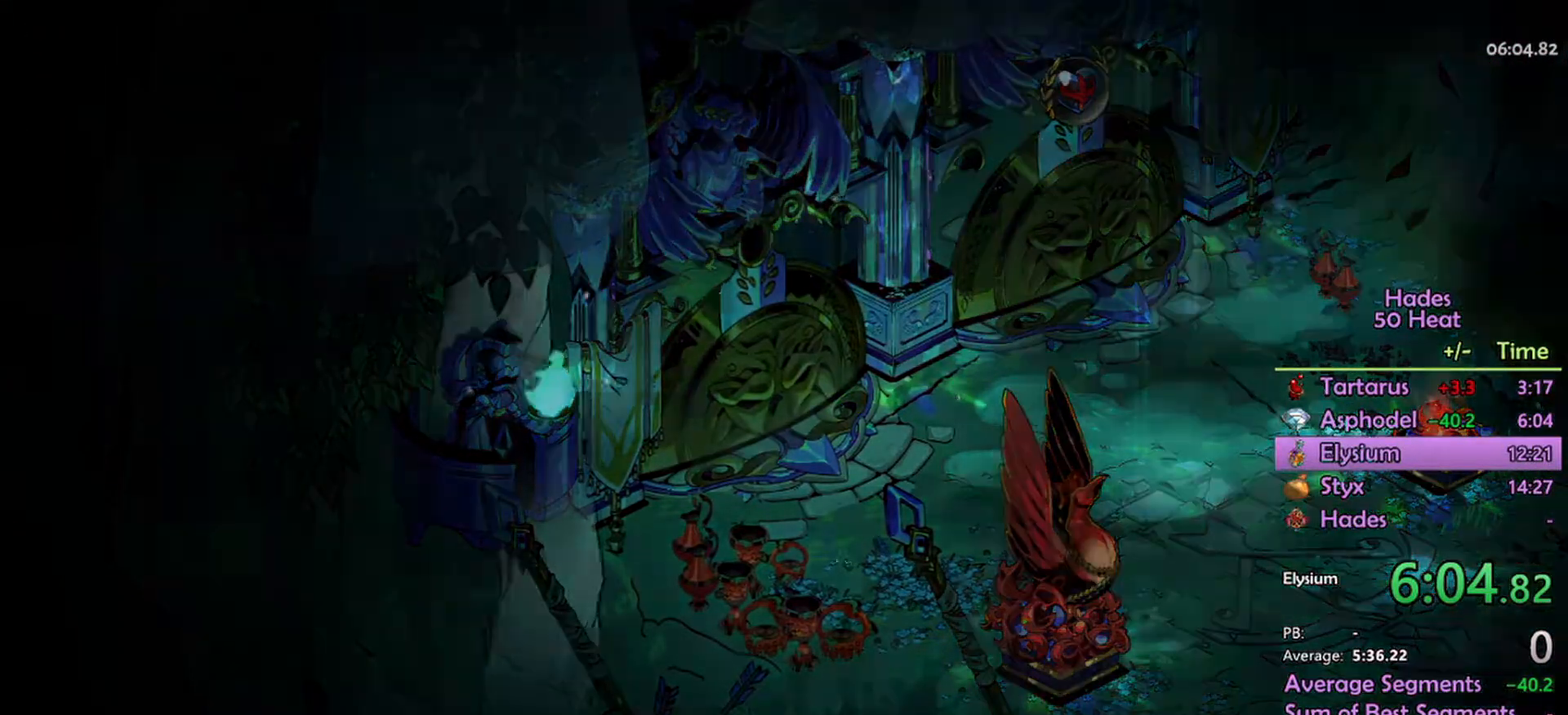
{"dt_ms": 467, "buttons": [], "left_stick": "center", "events": []}
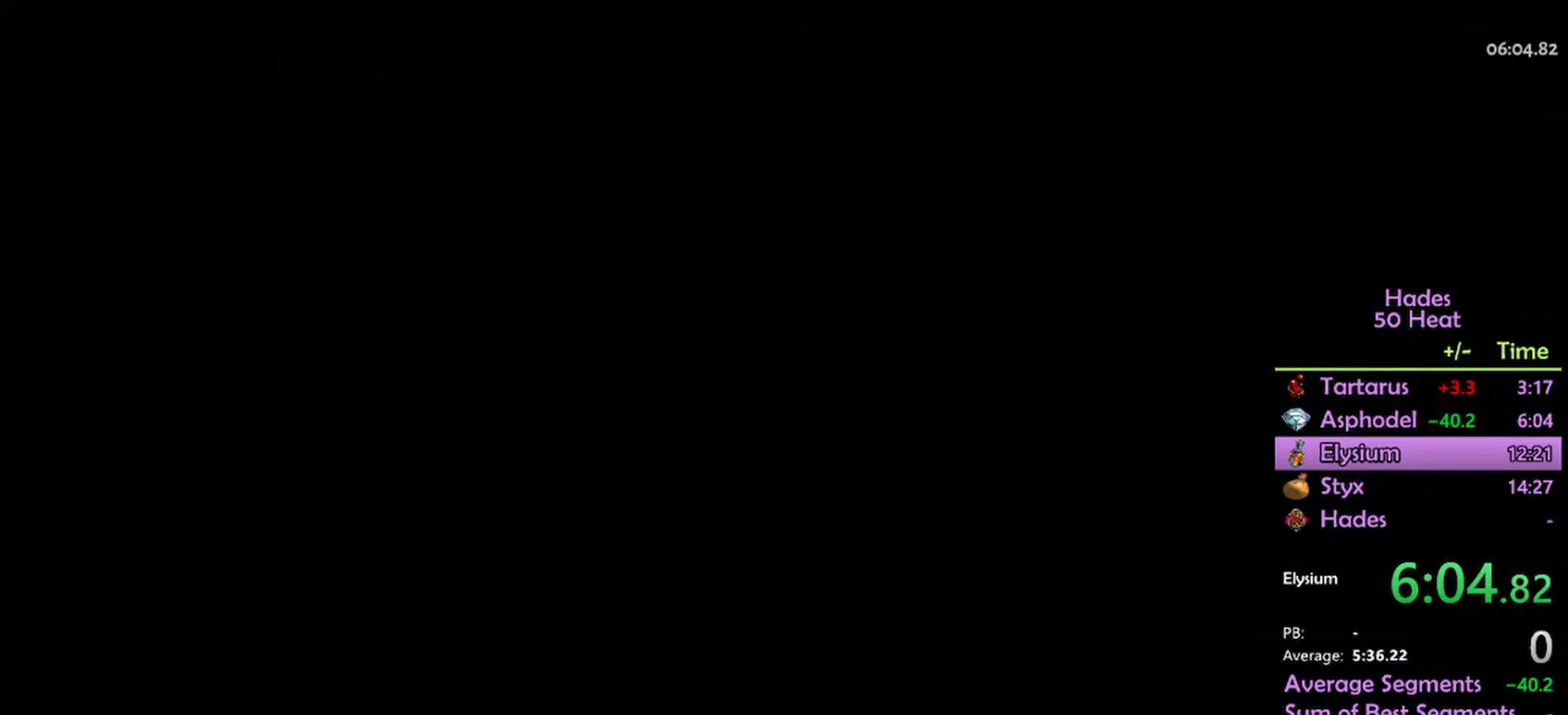
{"dt_ms": 500, "buttons": [], "left_stick": "up-left", "events": [[334, "left_stick", "up-left"]]}
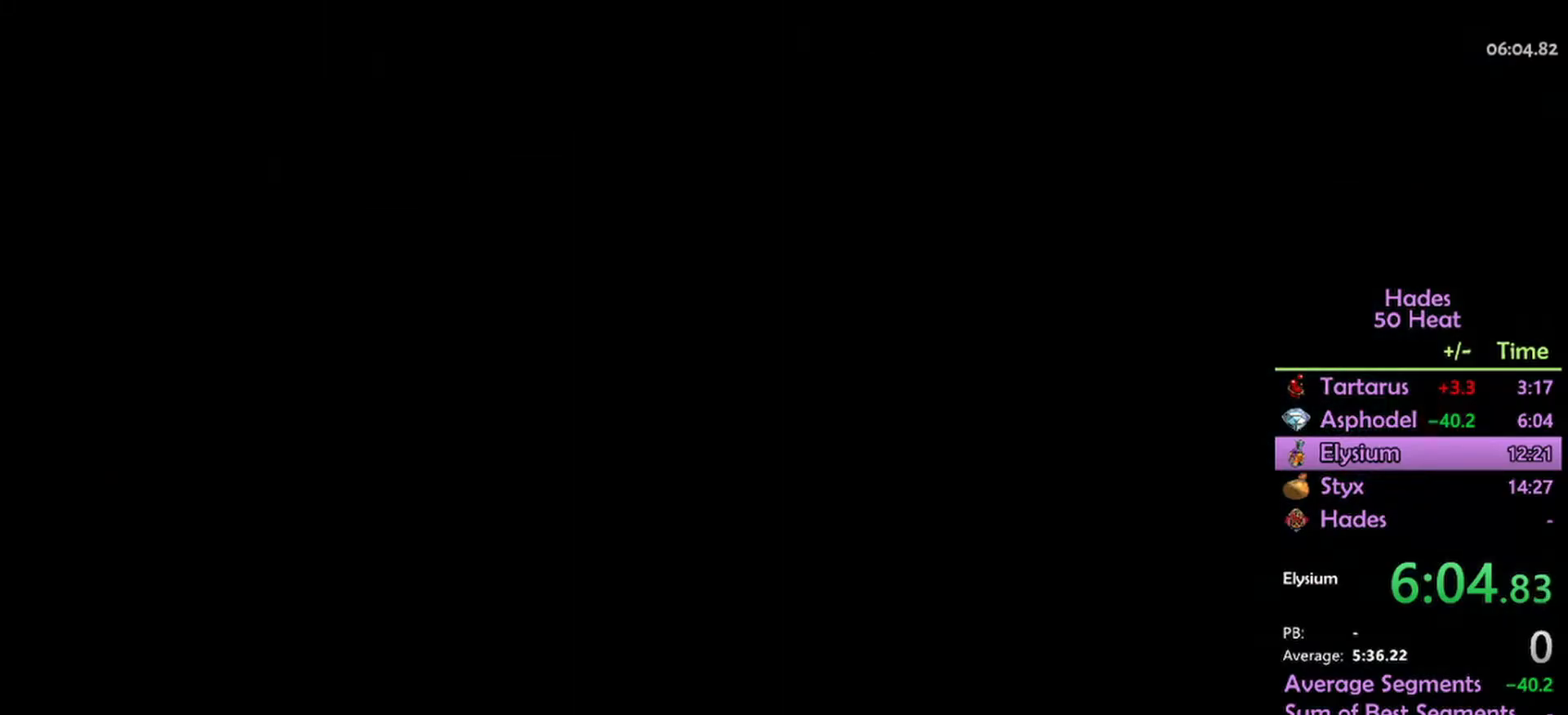
{"dt_ms": 500, "buttons": [], "left_stick": "up-left", "events": []}
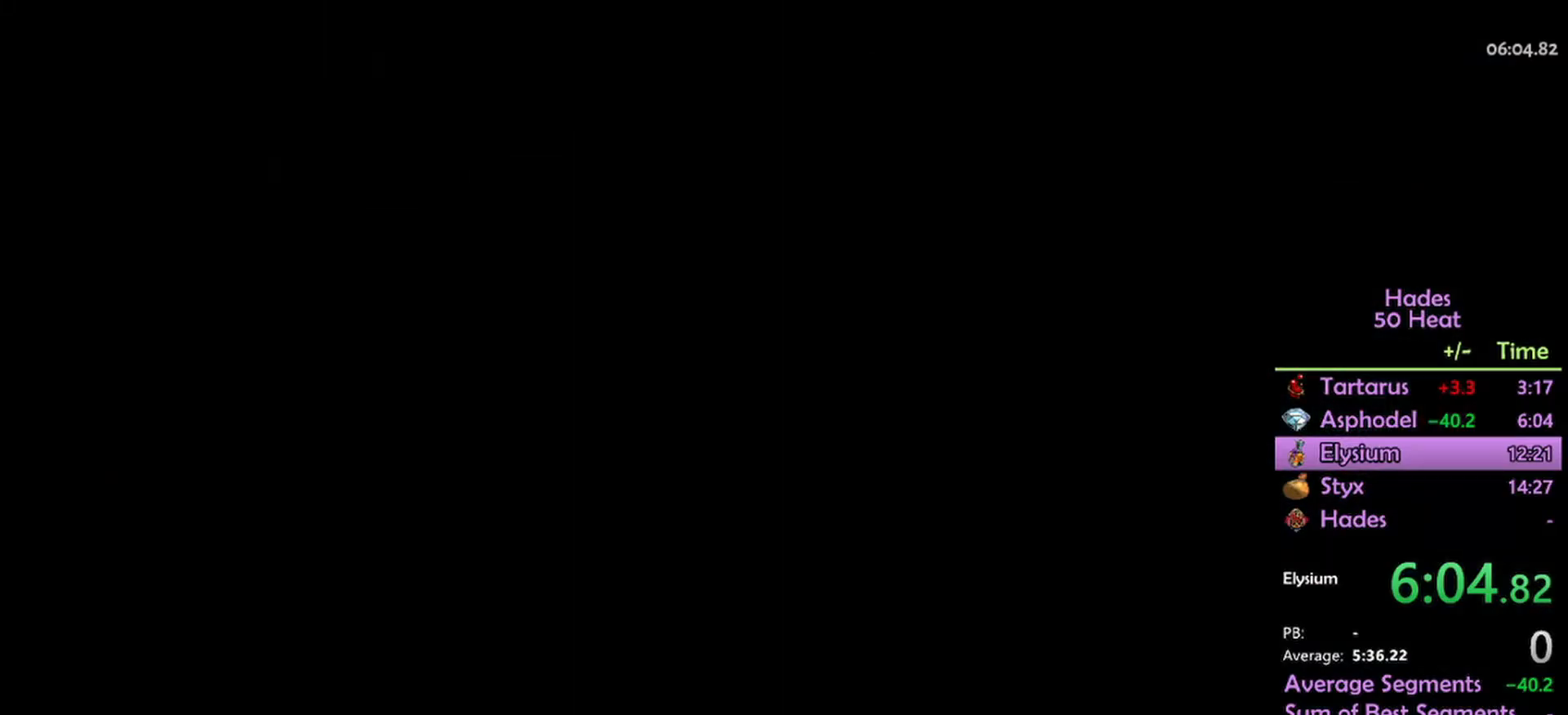
{"dt_ms": 500, "buttons": ["A"], "left_stick": "center", "events": [[34, "left_stick", "center"], [467, "A", "down"]]}
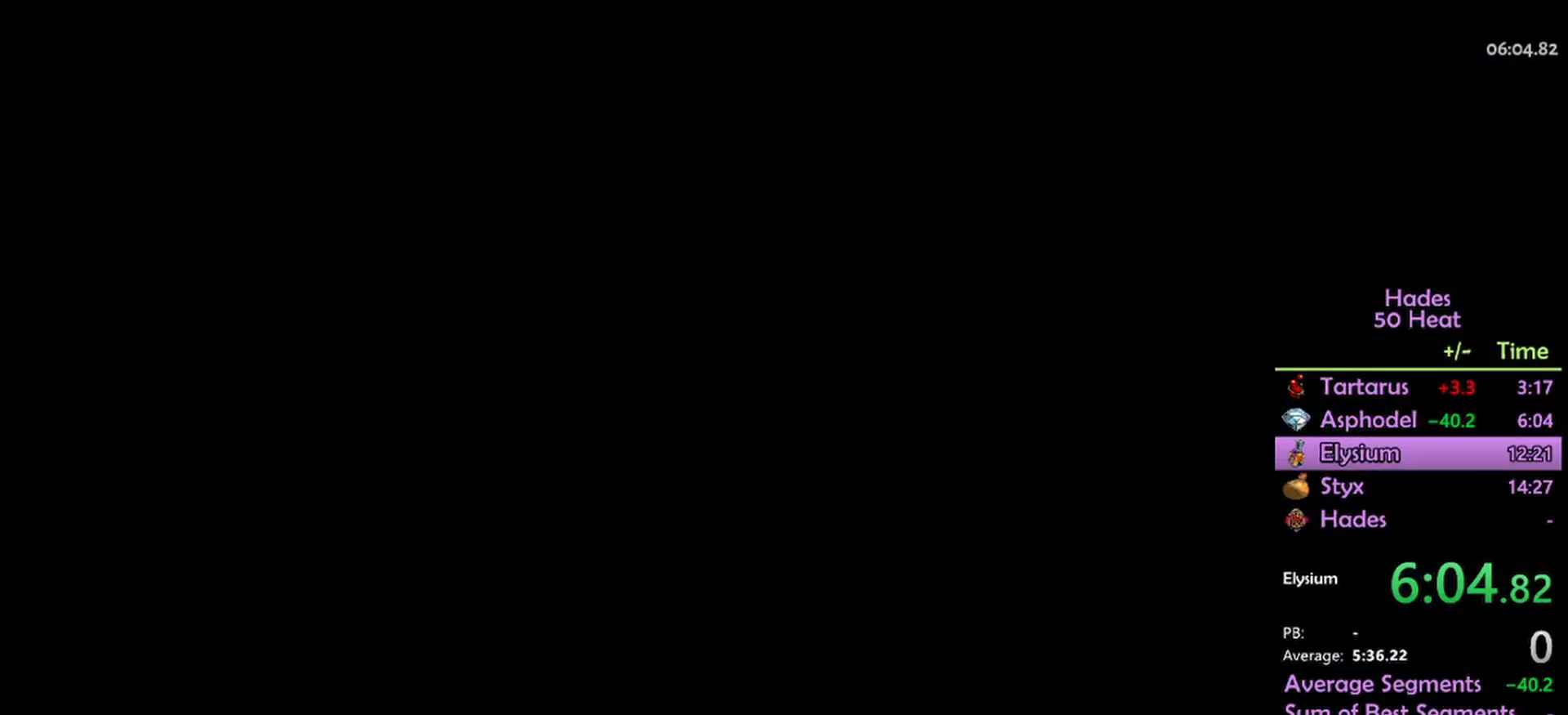
{"dt_ms": 500, "buttons": [], "left_stick": "center", "events": [[100, "A", "up"], [200, "A", "down"], [300, "A", "up"]]}
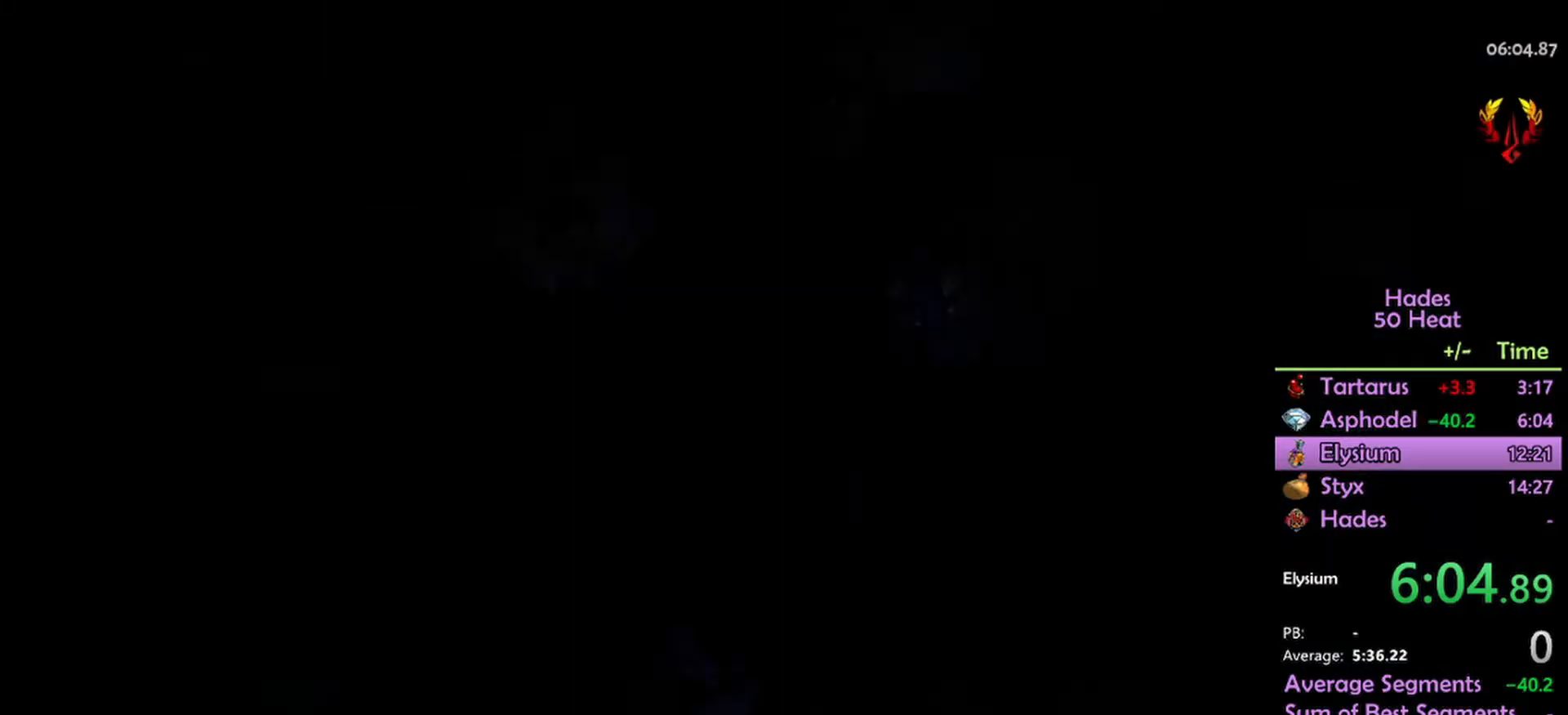
{"dt_ms": 500, "buttons": [], "left_stick": "up-left", "events": [[367, "left_stick", "left"], [434, "left_stick", "up-left"]]}
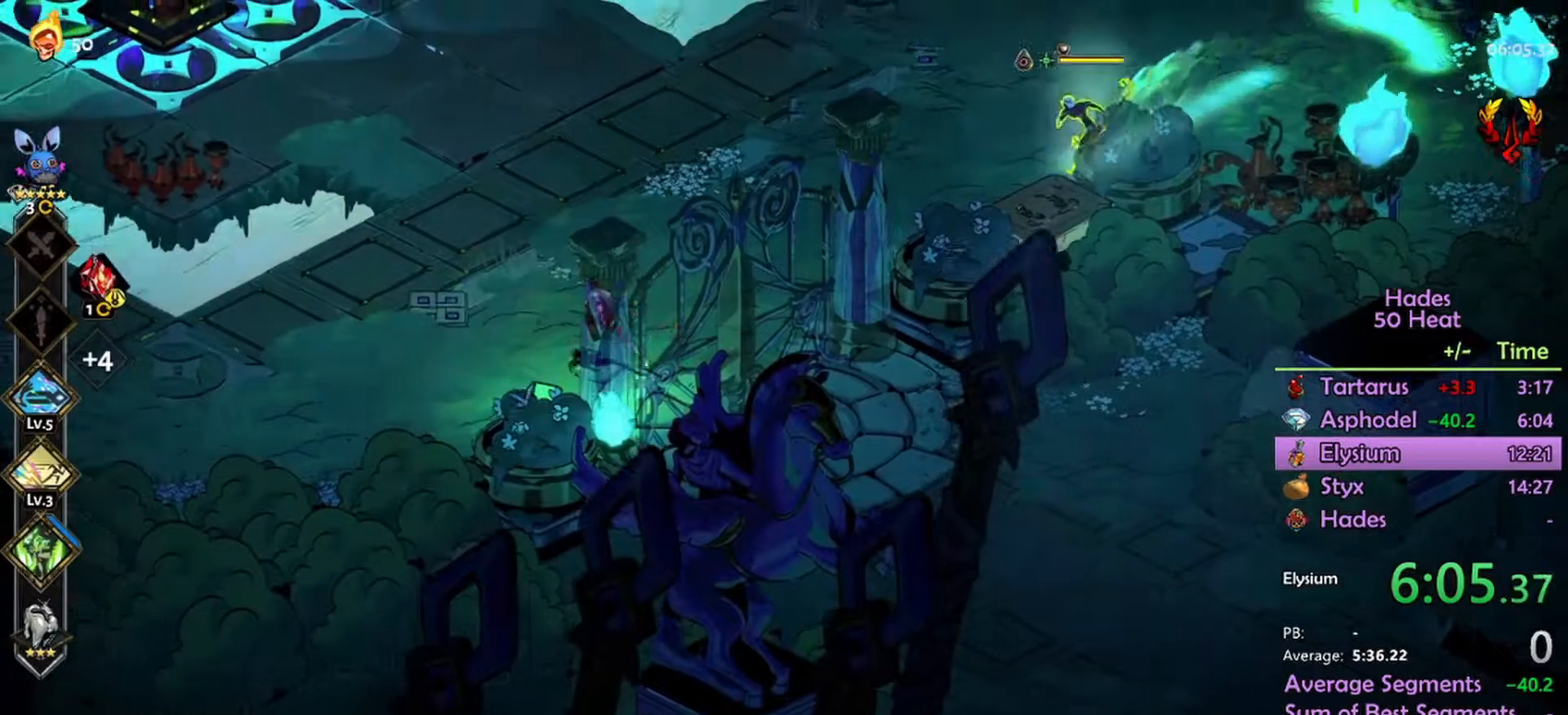
{"dt_ms": 500, "buttons": [], "left_stick": "right", "events": [[167, "left_stick", "right"], [200, "A", "down"], [400, "A", "up"], [434, "A", "down"], [500, "A", "up"]]}
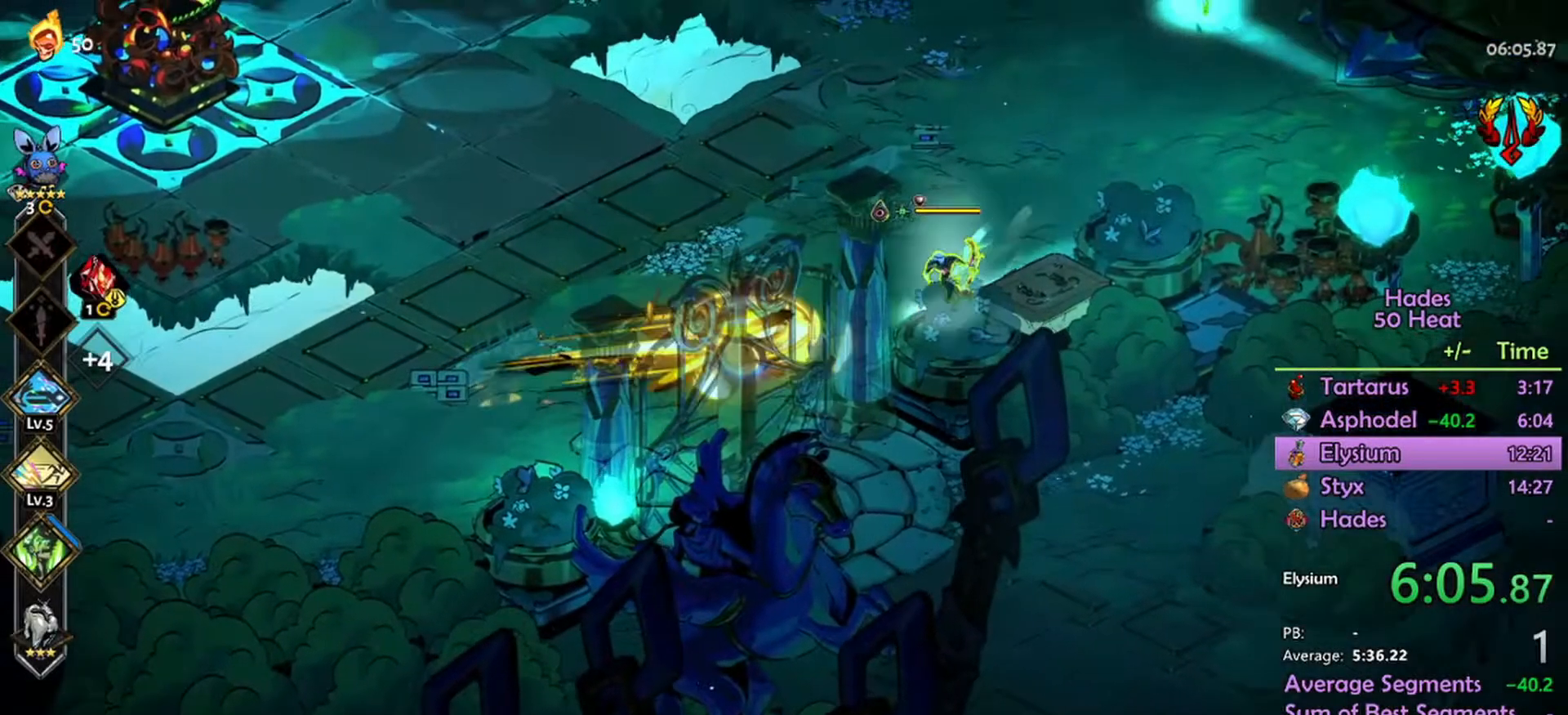
{"dt_ms": 500, "buttons": ["R2"], "left_stick": "up-right", "events": [[67, "A", "down"], [134, "A", "up"], [134, "L1", "down"], [134, "R2", "down"], [167, "left_stick", "up-right"], [267, "L1", "up"]]}
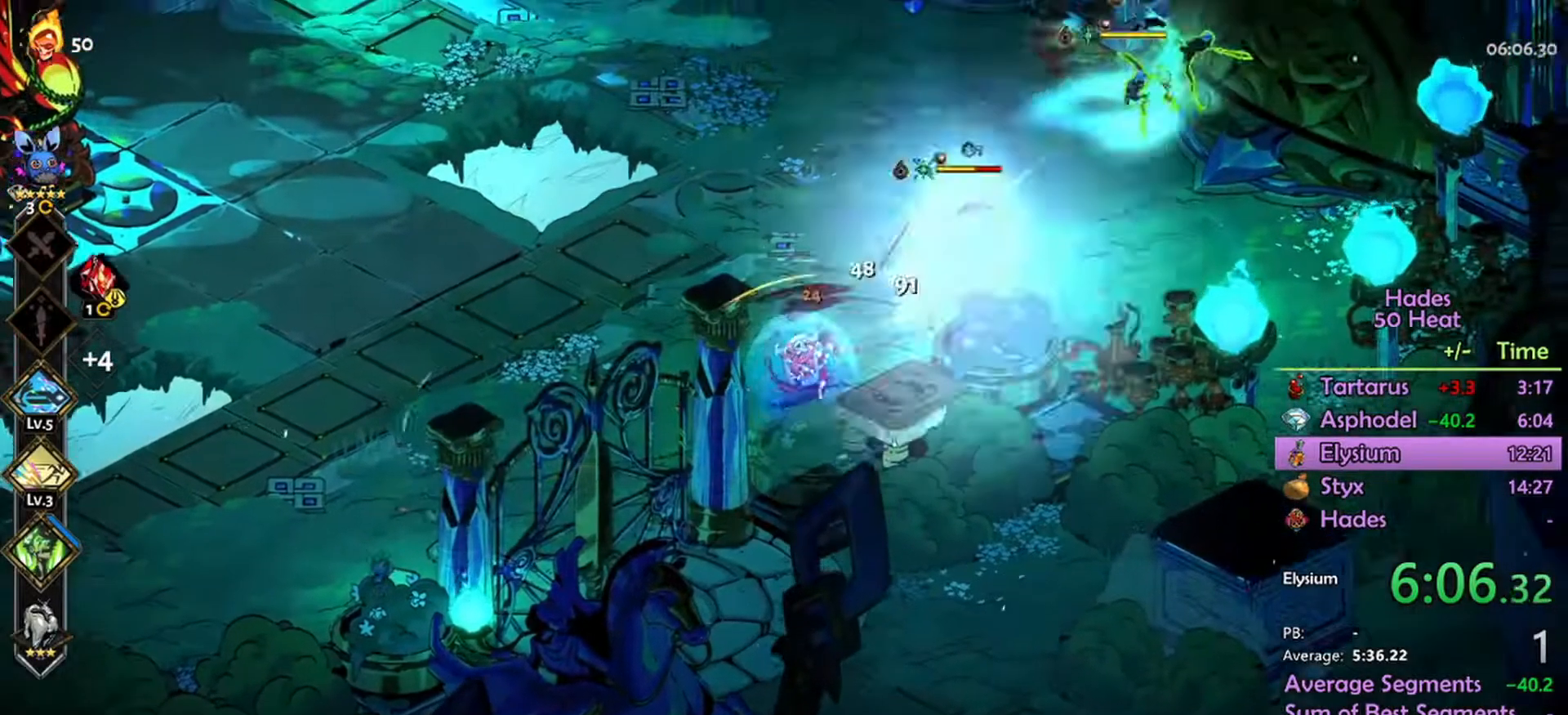
{"dt_ms": 500, "buttons": ["R2"], "left_stick": "up-right", "events": []}
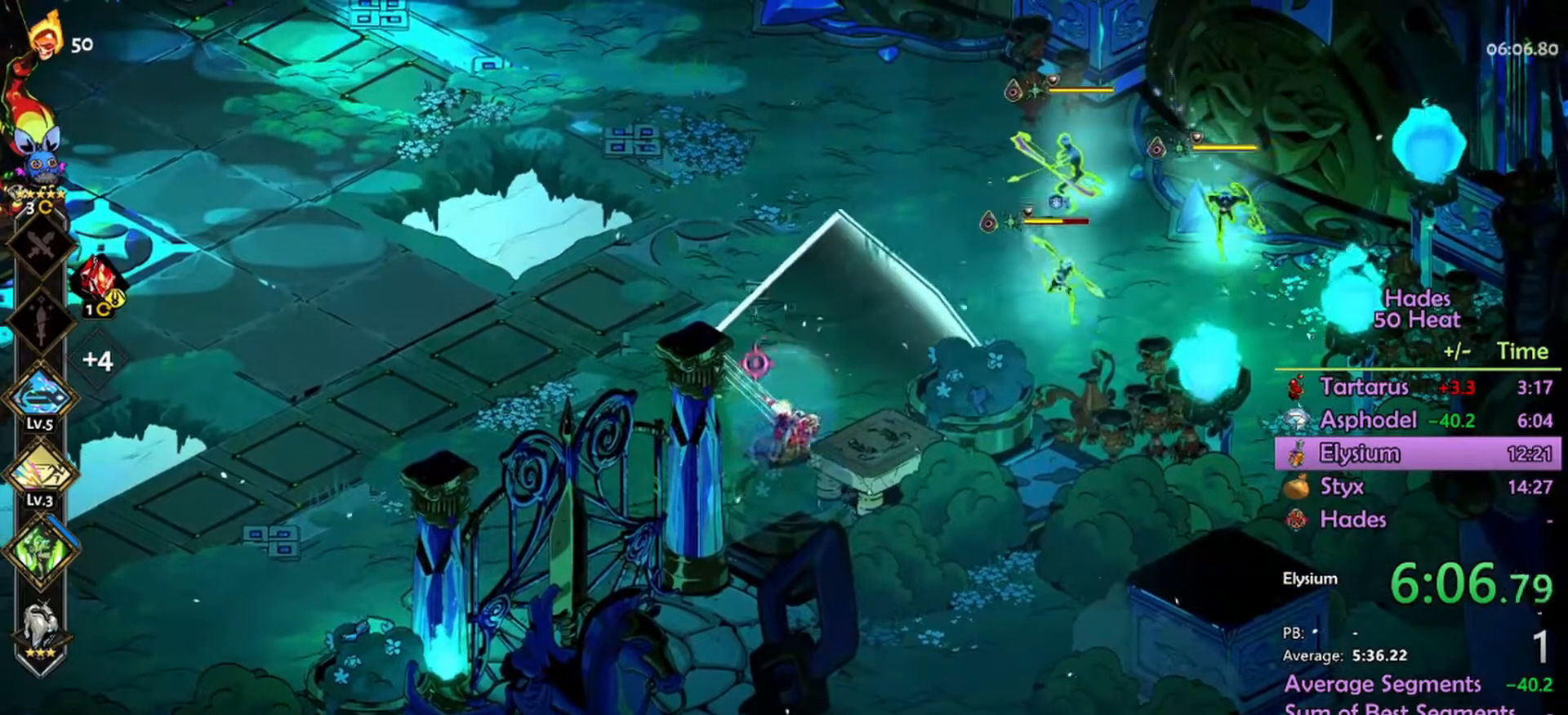
{"dt_ms": 500, "buttons": [], "left_stick": "up-right", "events": [[234, "L1", "down"], [367, "L1", "up"], [500, "R2", "up"]]}
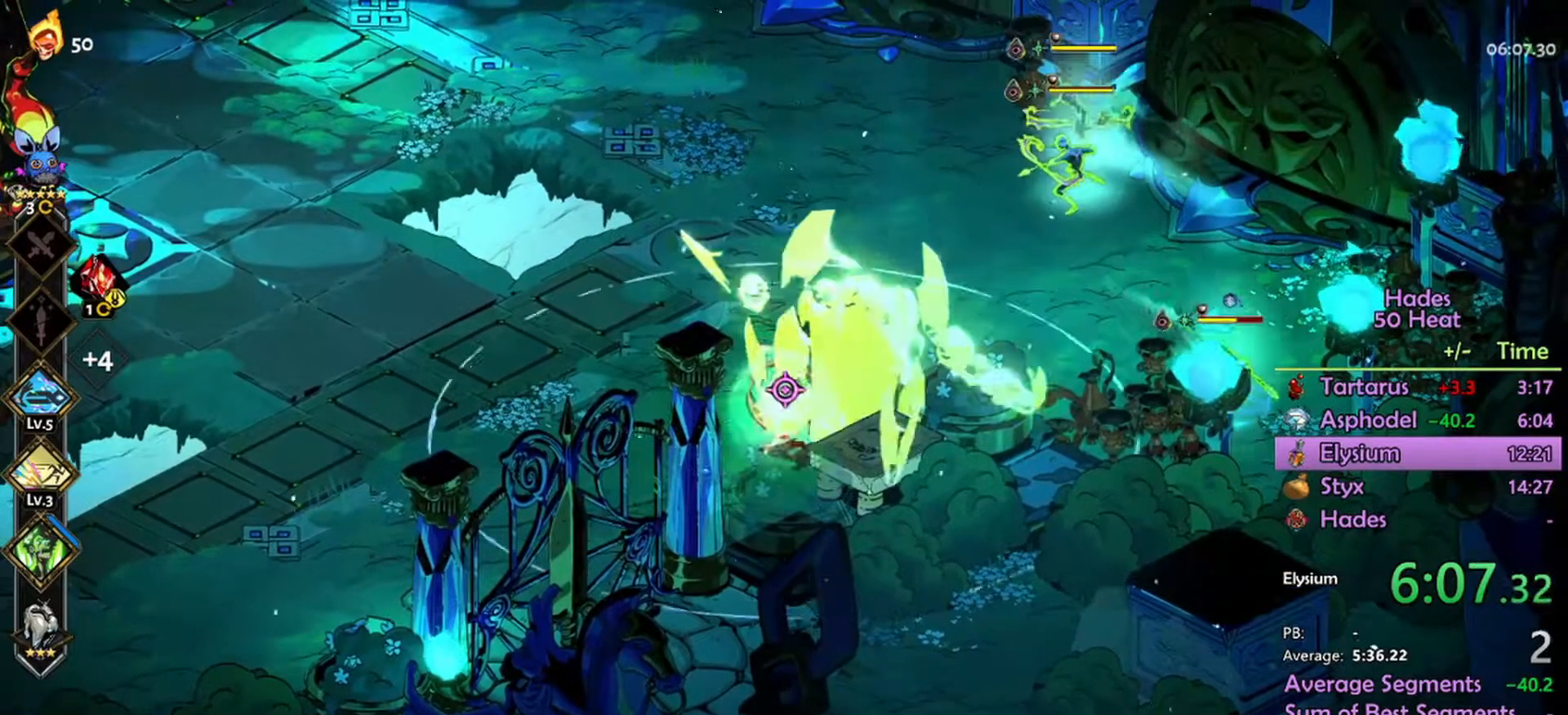
{"dt_ms": 500, "buttons": ["R2"], "left_stick": "up-right", "events": [[67, "A", "down"], [200, "A", "up"], [234, "R2", "down"]]}
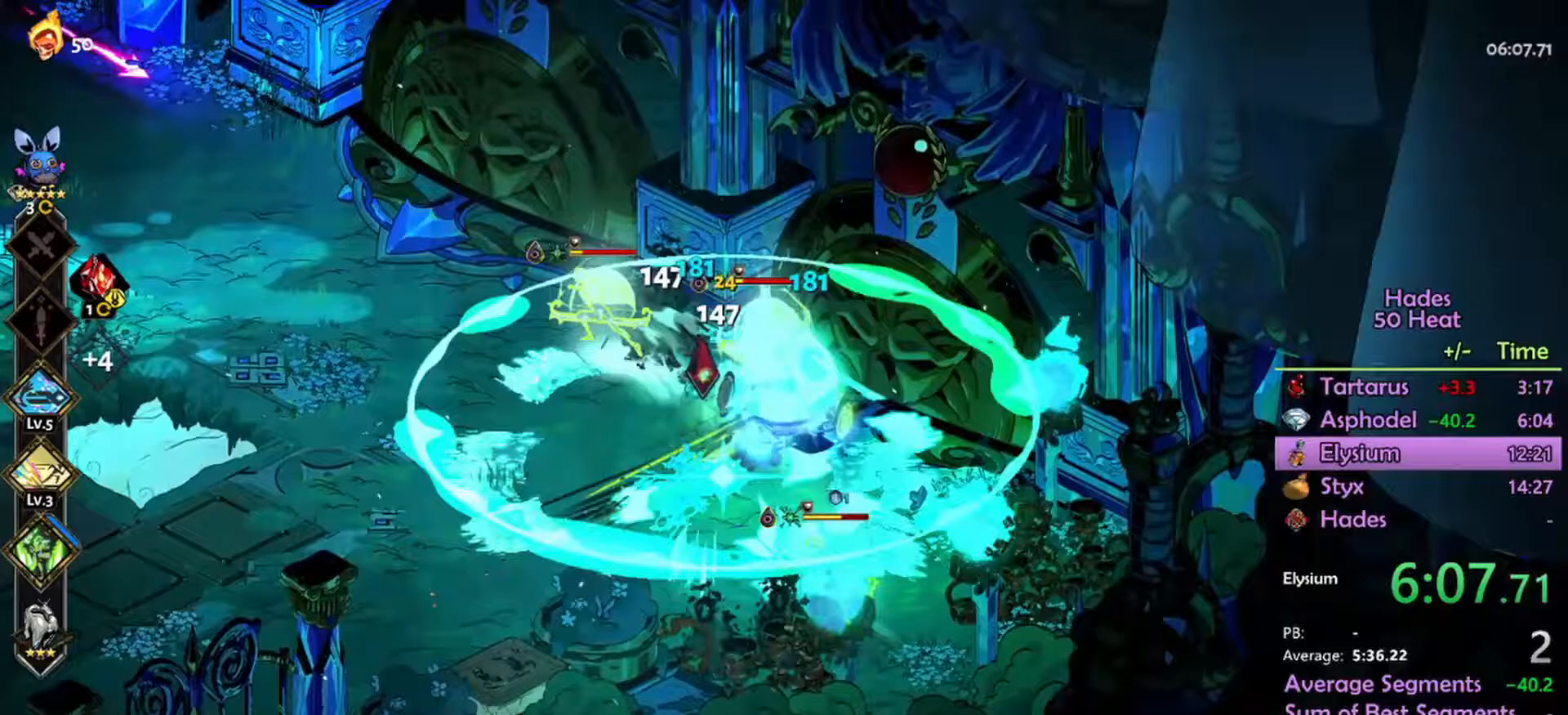
{"dt_ms": 500, "buttons": ["R2"], "left_stick": "left", "events": [[67, "left_stick", "left"], [233, "L1", "down"], [367, "L1", "up"]]}
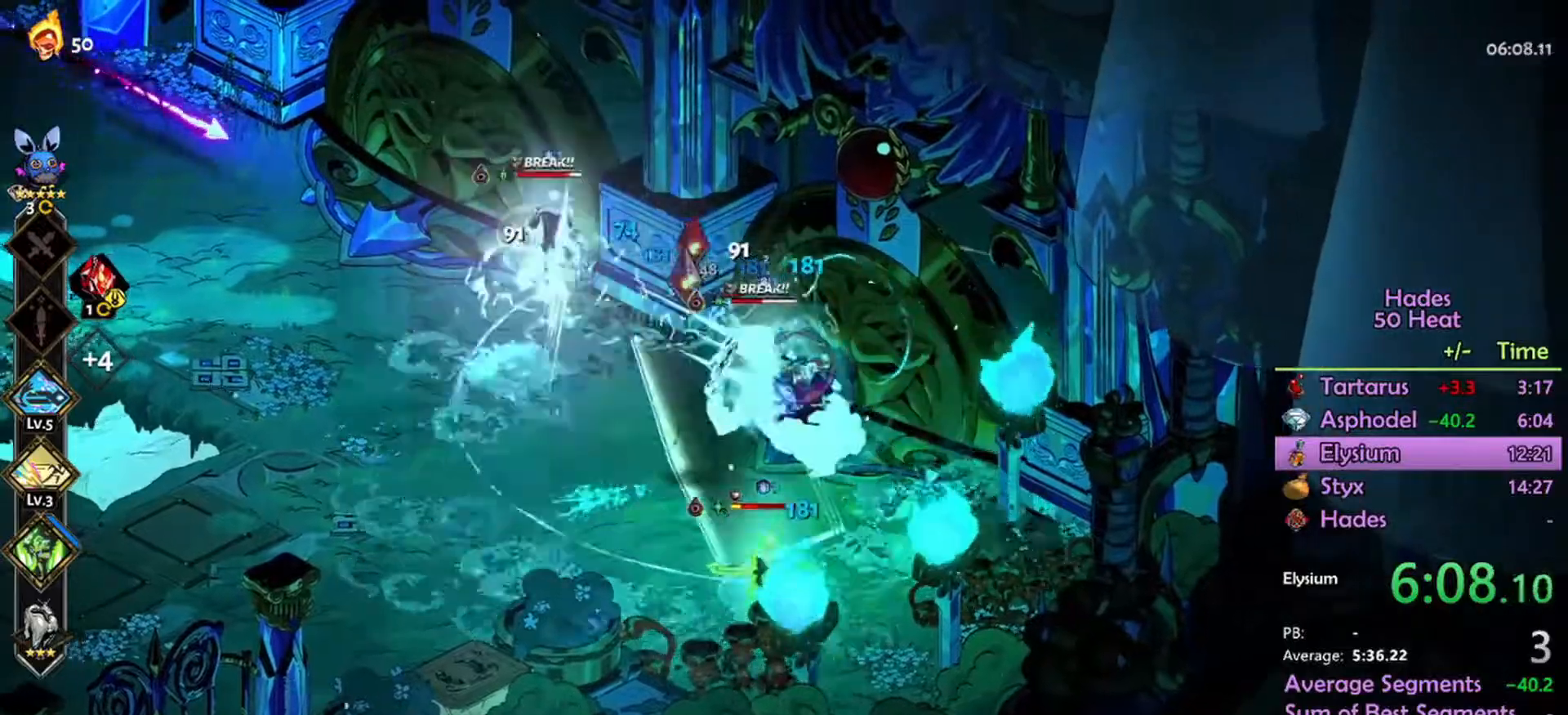
{"dt_ms": 1000, "buttons": ["R2"], "left_stick": "up-right"}
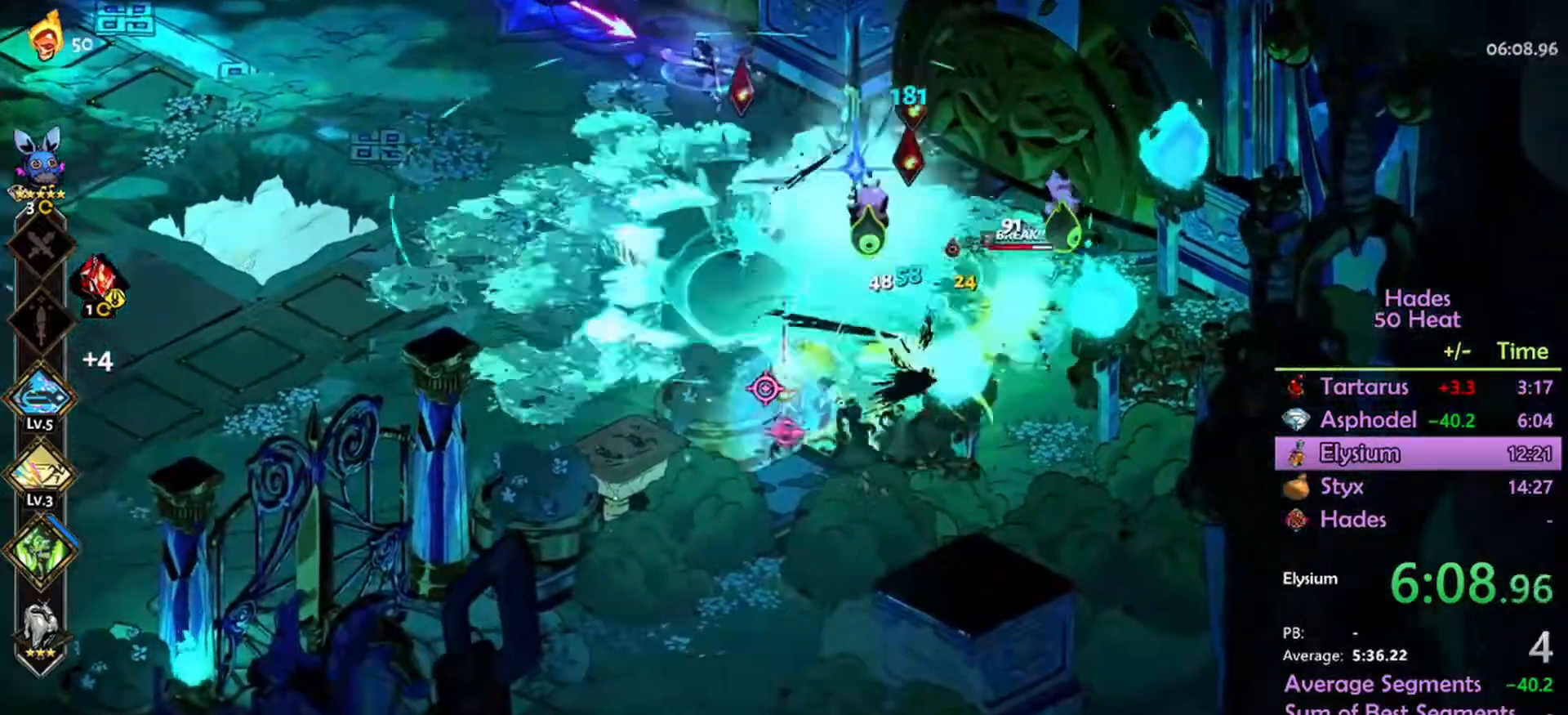
{"dt_ms": 500, "buttons": [], "left_stick": "up-right", "events": [[500, "R2", "up"]]}